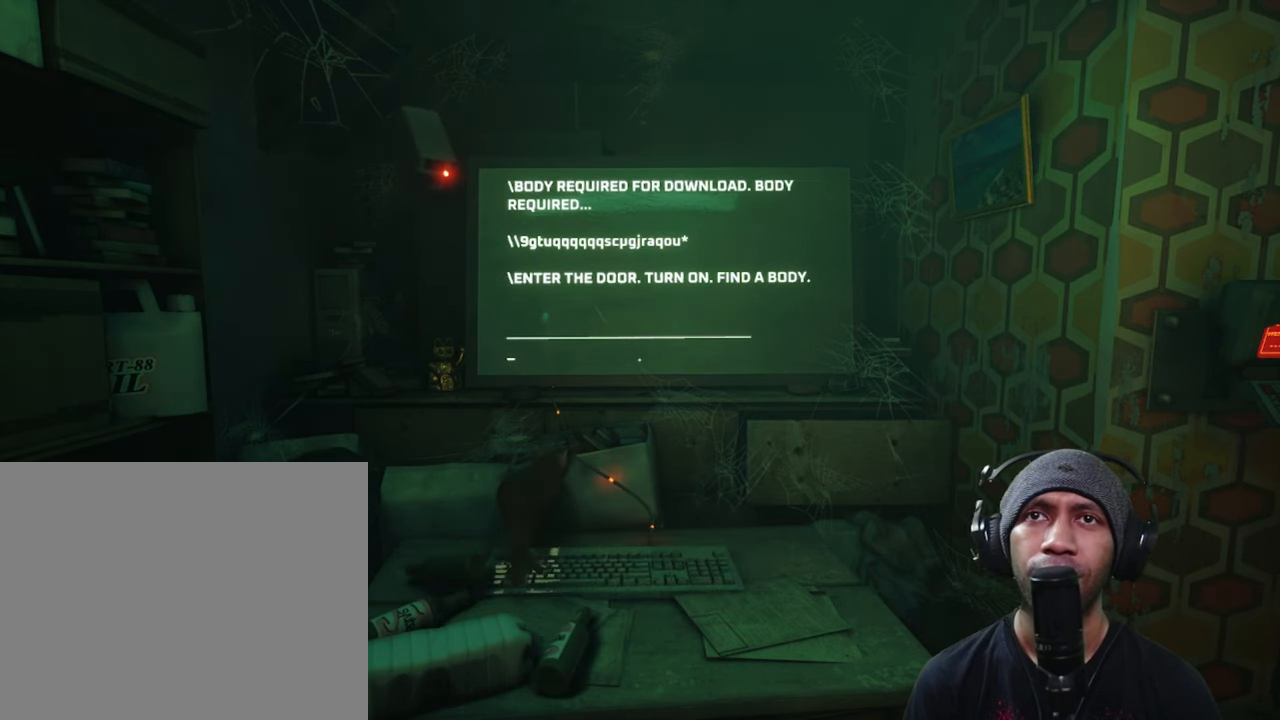
Gameplay with a controller (Xbox layout); each line is a JSON object with the inputs held at the frame after it. "button_events" lists button changes between this image and that frame as [ms after this image, input, new state], when the widget could be followed in between (sticks are given only as held states). Not read: L3 R3.
{"buttons": ["R2"], "left_stick": "down-right", "right_stick": "center", "button_events": []}
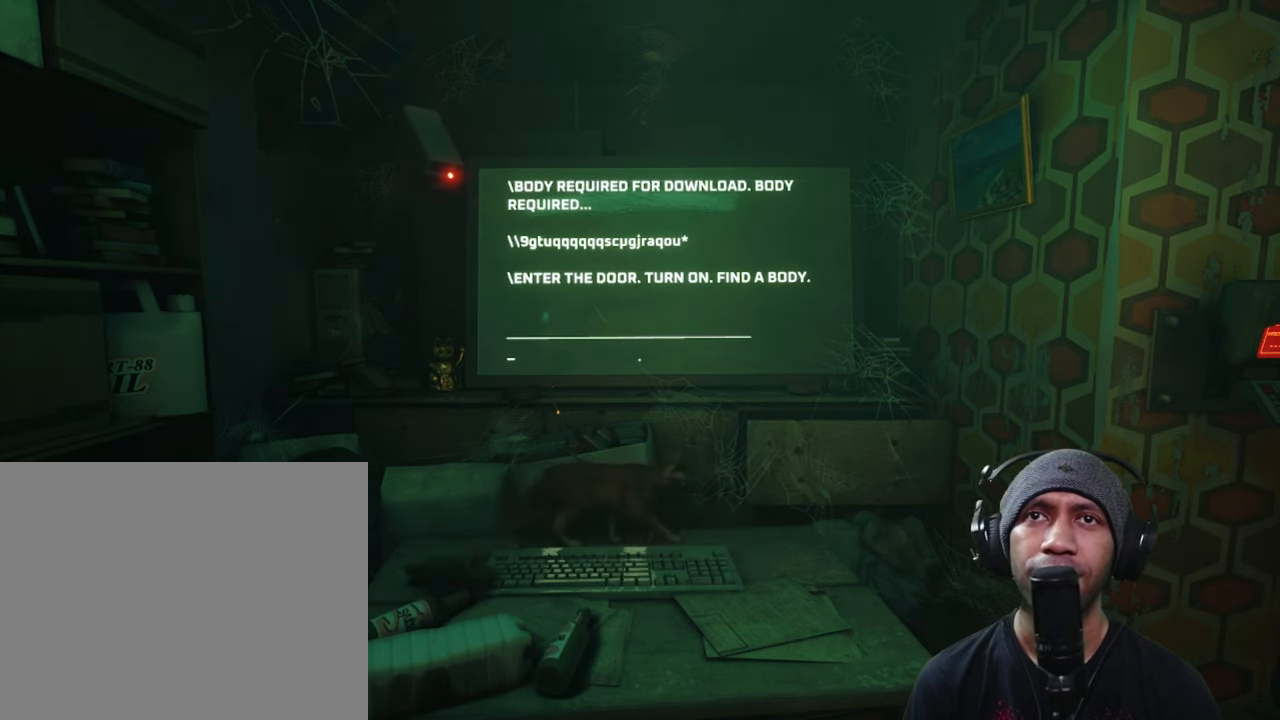
{"buttons": ["R2"], "left_stick": "down-left", "right_stick": "center", "button_events": []}
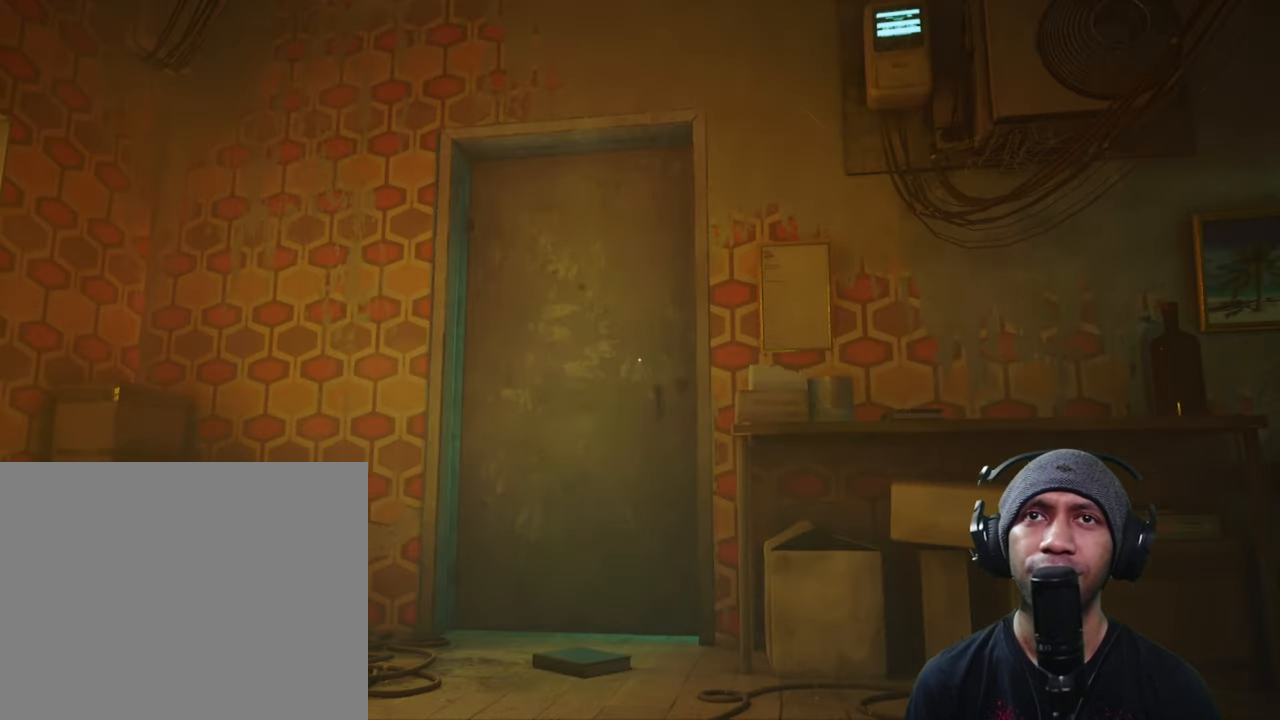
{"buttons": ["R2"], "left_stick": "center", "right_stick": "center", "button_events": []}
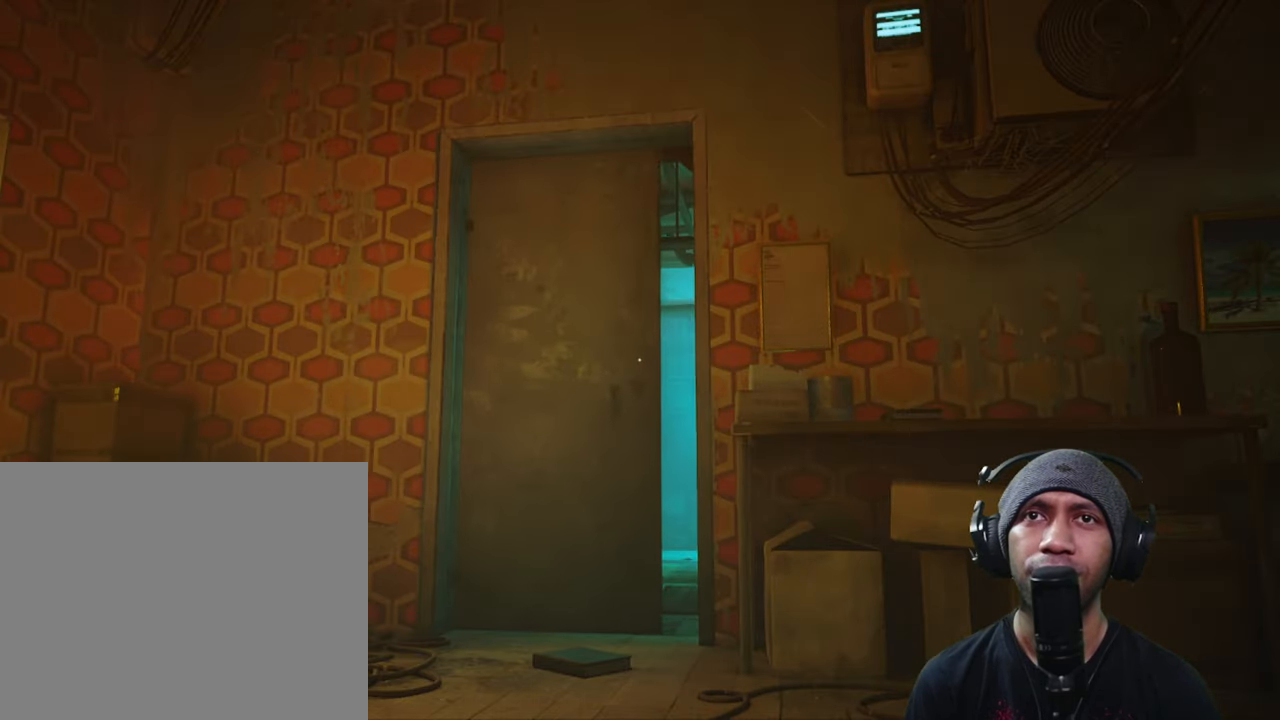
{"buttons": ["R2"], "left_stick": "center", "right_stick": "center", "button_events": []}
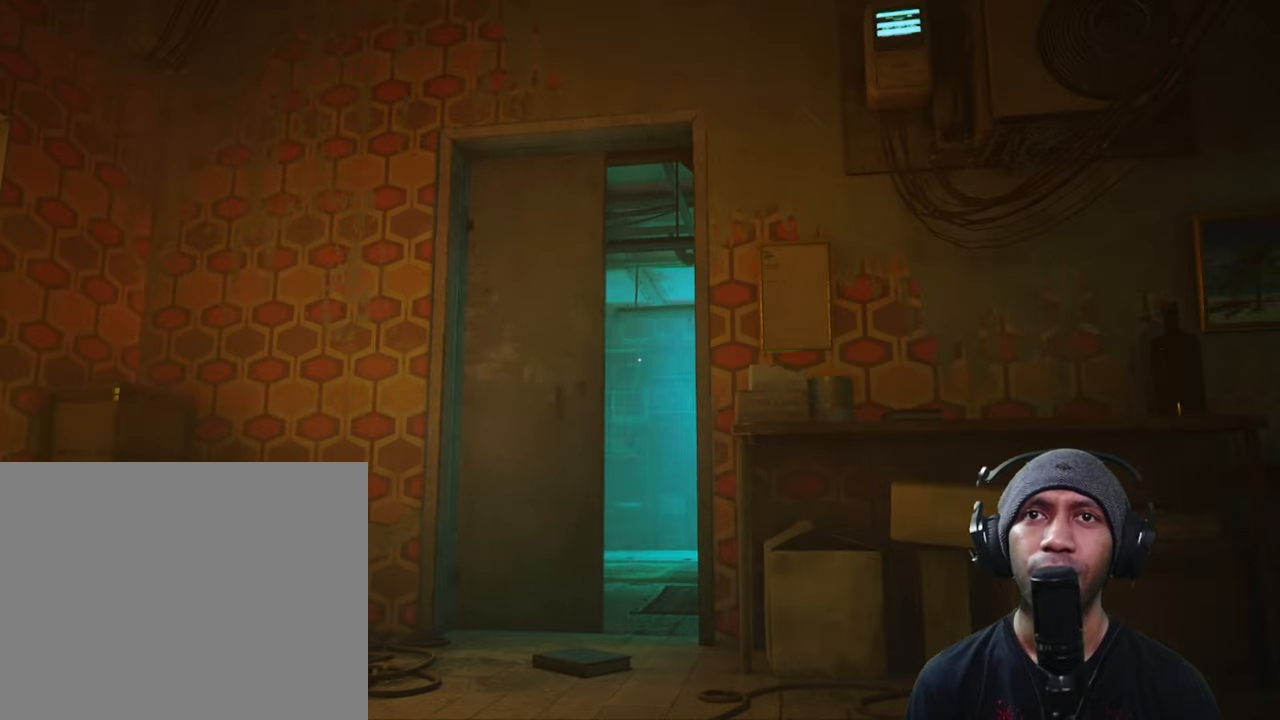
{"buttons": ["R2"], "left_stick": "center", "right_stick": "center", "button_events": []}
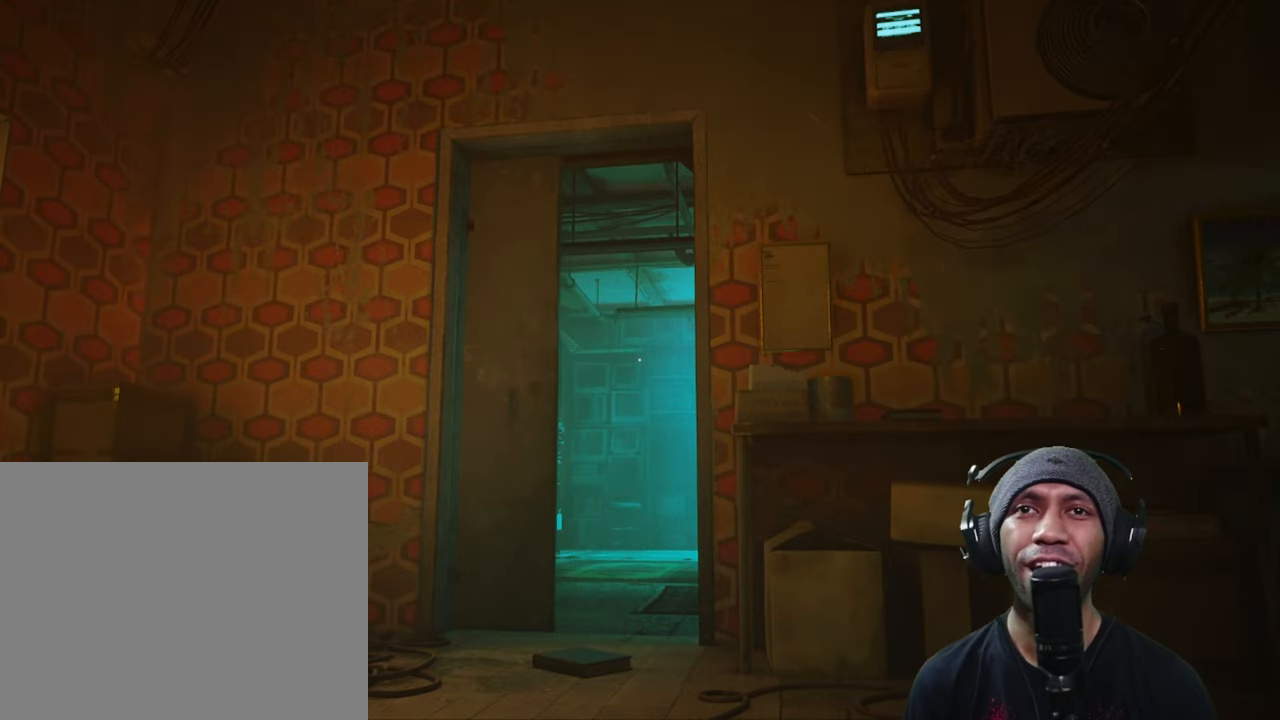
{"buttons": ["R2"], "left_stick": "center", "right_stick": "center", "button_events": []}
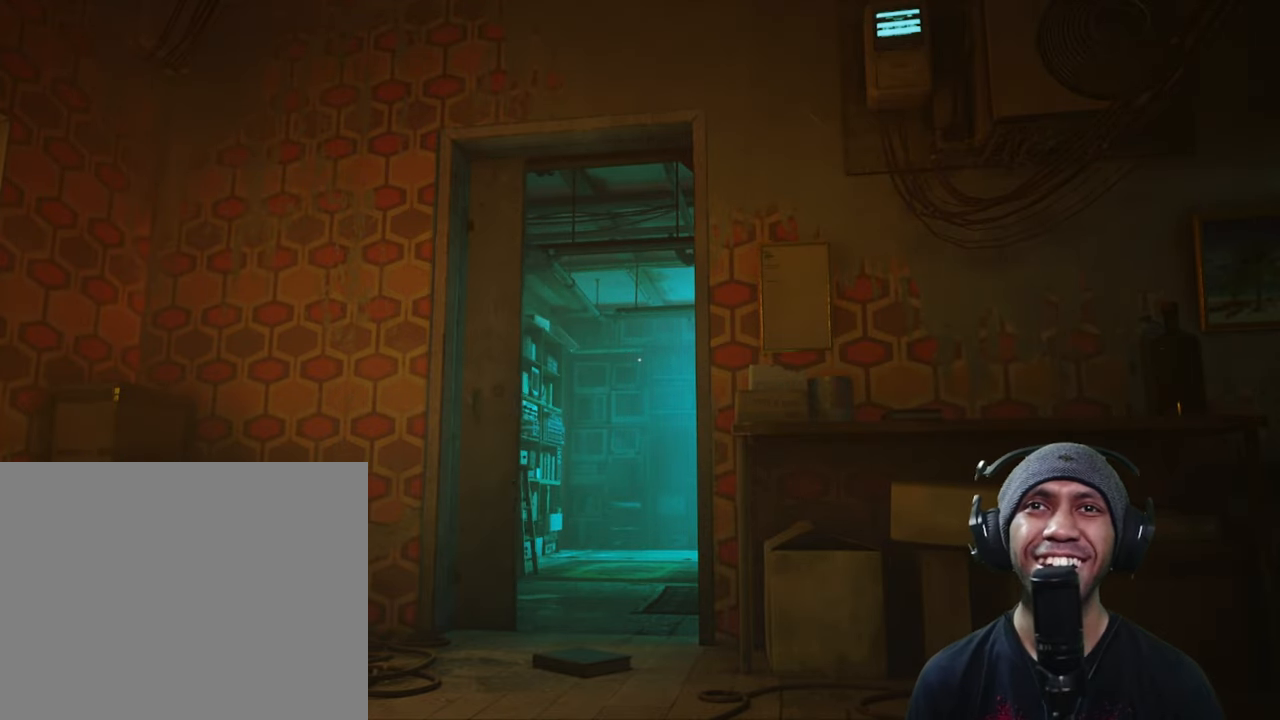
{"buttons": ["R2"], "left_stick": "center", "right_stick": "center", "button_events": []}
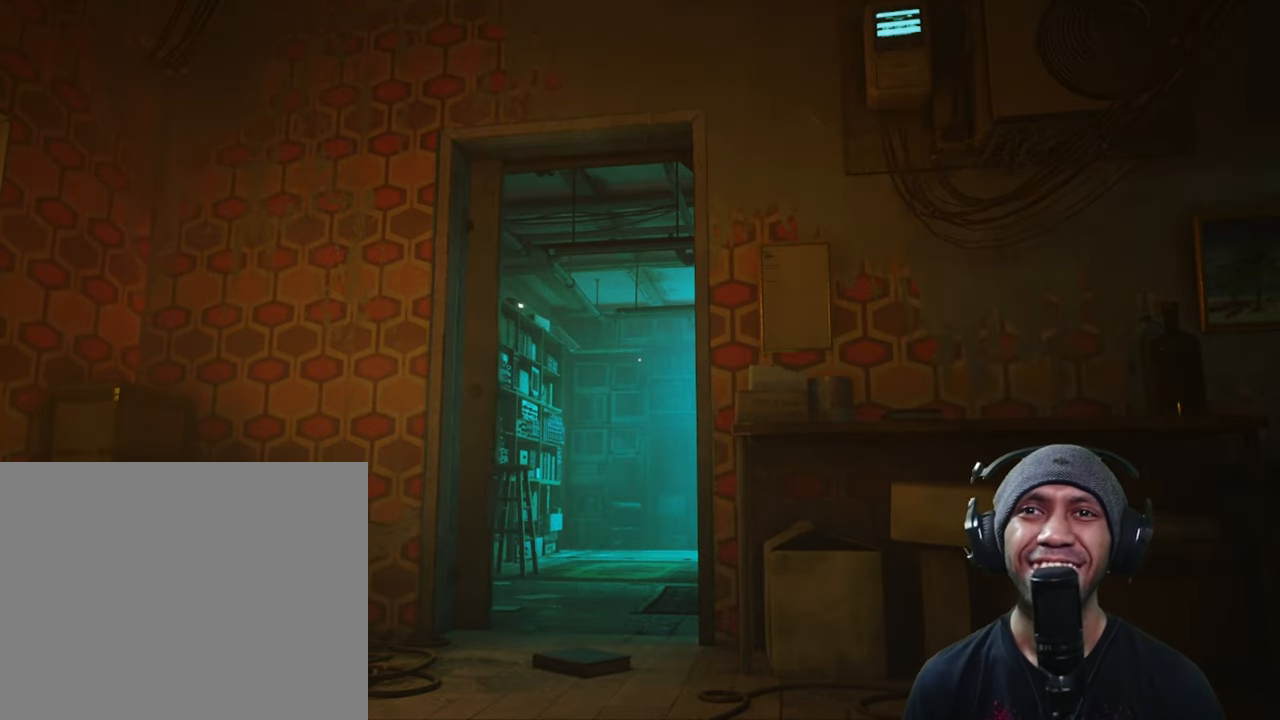
{"buttons": ["R2"], "left_stick": "center", "right_stick": "center", "button_events": []}
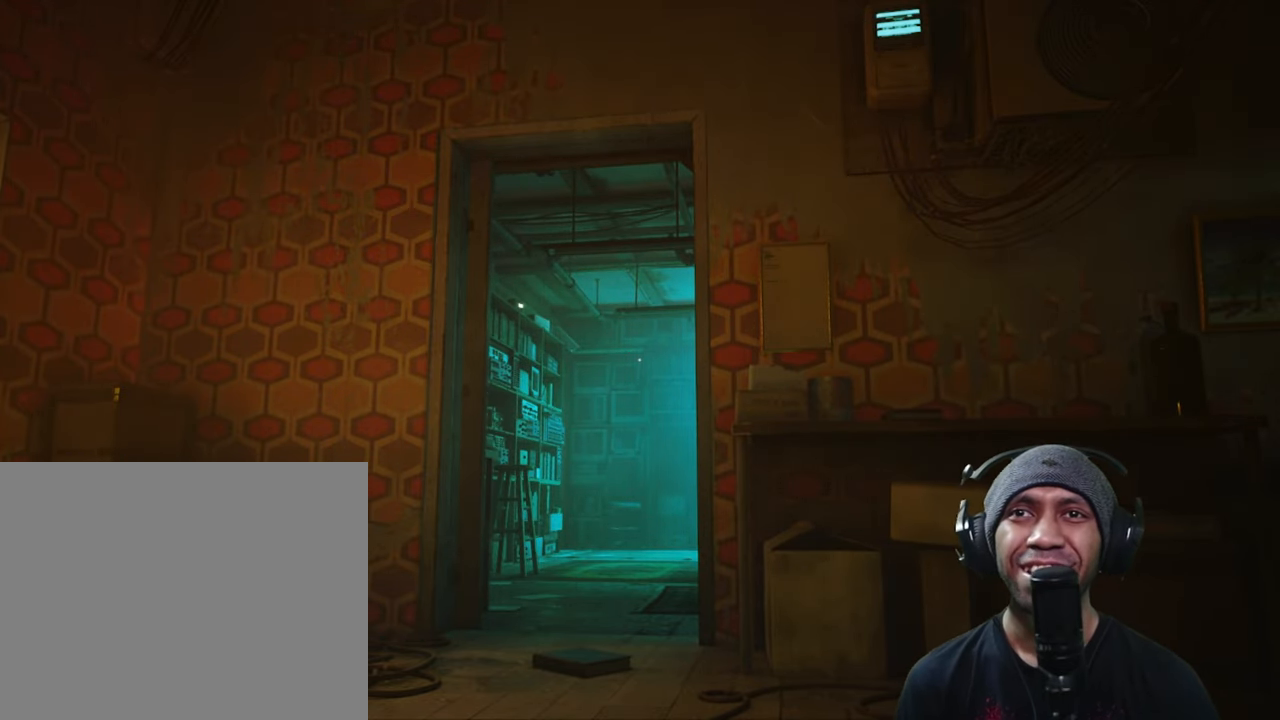
{"buttons": ["R2"], "left_stick": "center", "right_stick": "center", "button_events": []}
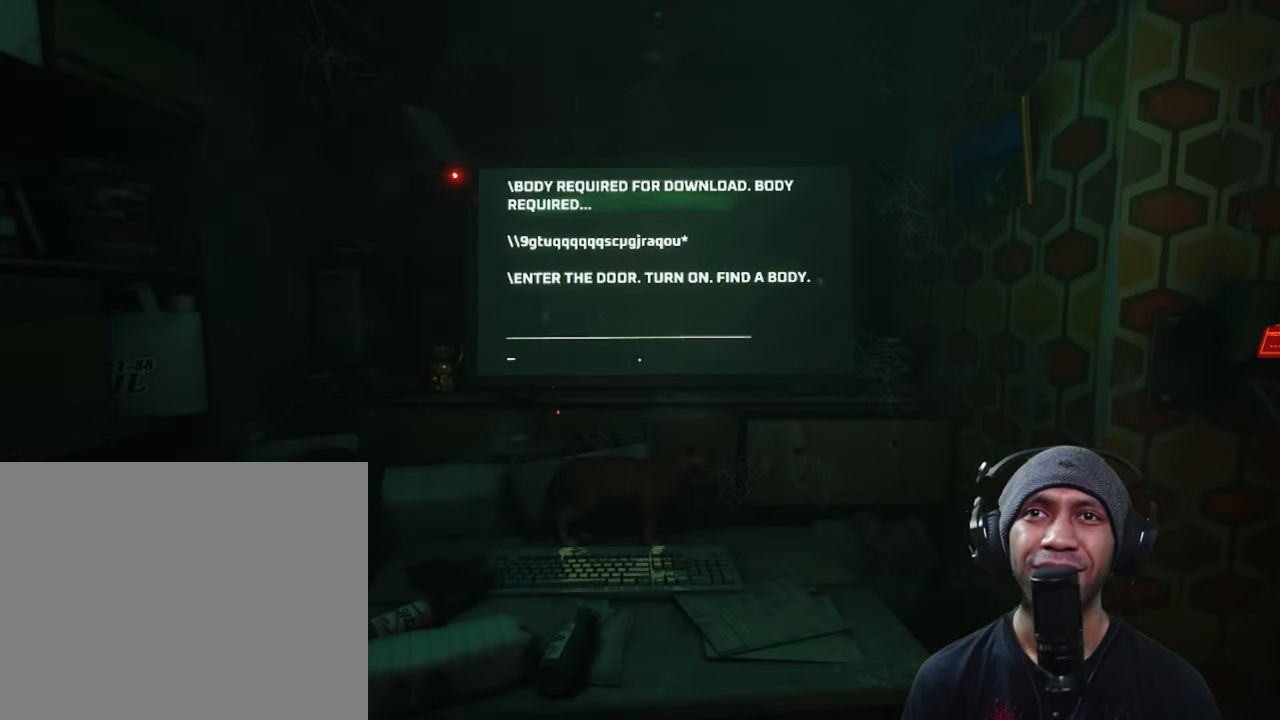
{"buttons": ["R2"], "left_stick": "center", "right_stick": "center", "button_events": []}
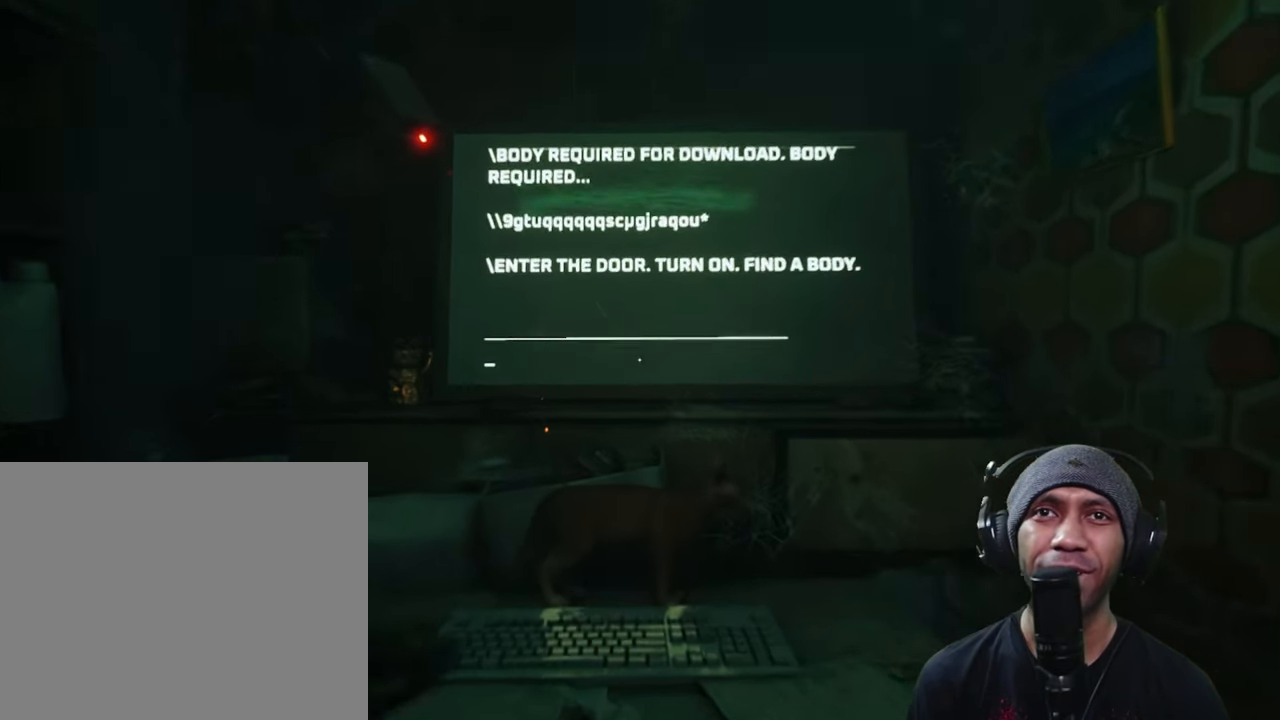
{"buttons": ["R2"], "left_stick": "center", "right_stick": "center", "button_events": []}
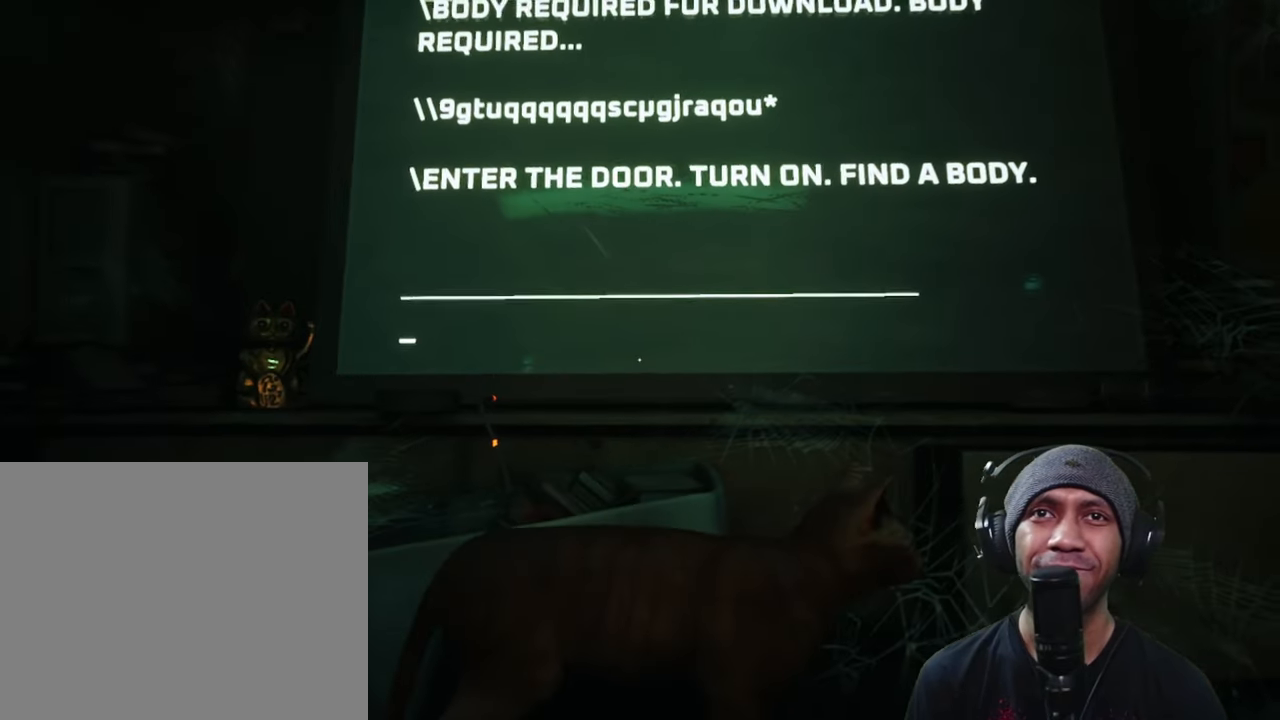
{"buttons": ["R2"], "left_stick": "center", "right_stick": "center", "button_events": []}
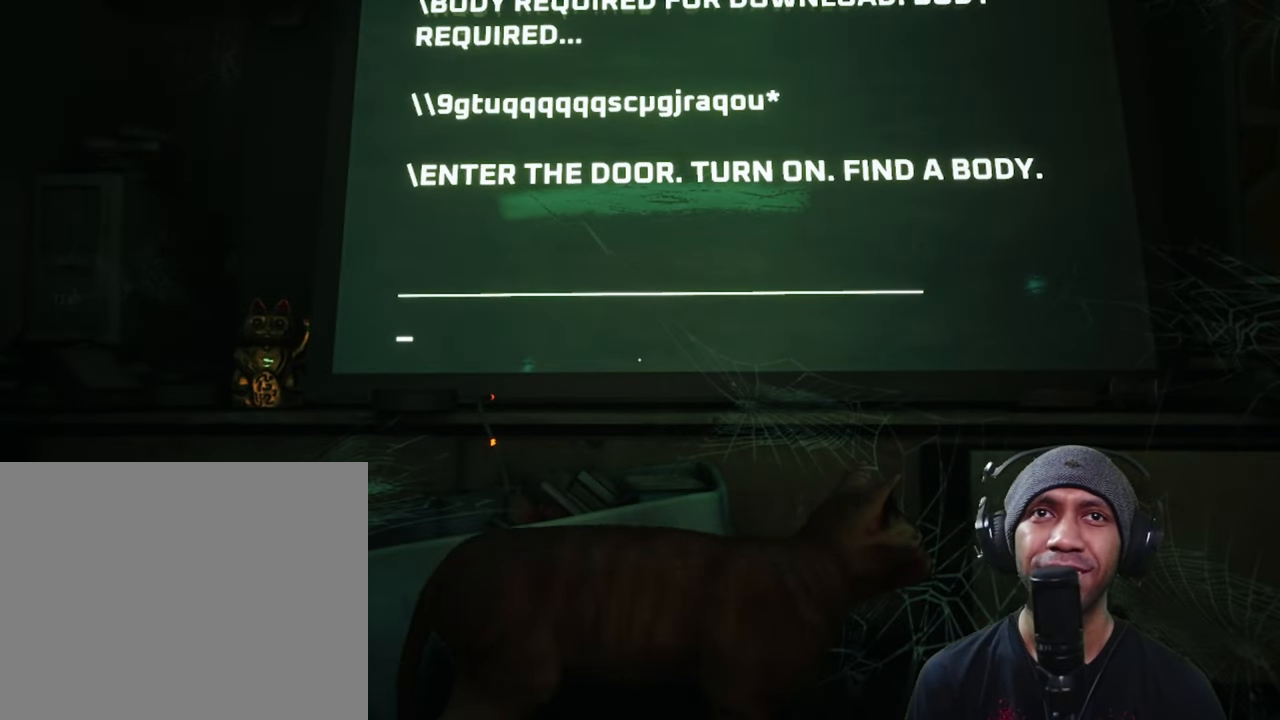
{"buttons": ["R2"], "left_stick": "center", "right_stick": "center", "button_events": []}
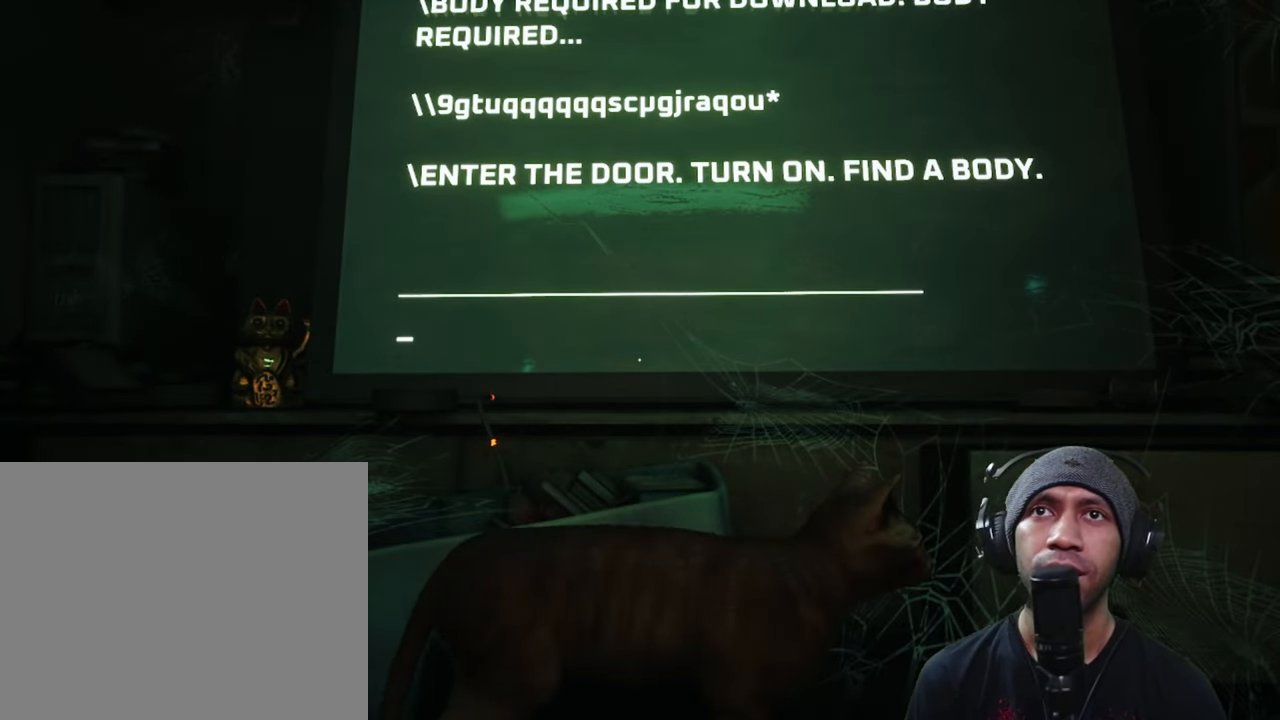
{"buttons": ["R2"], "left_stick": "center", "right_stick": "center", "button_events": []}
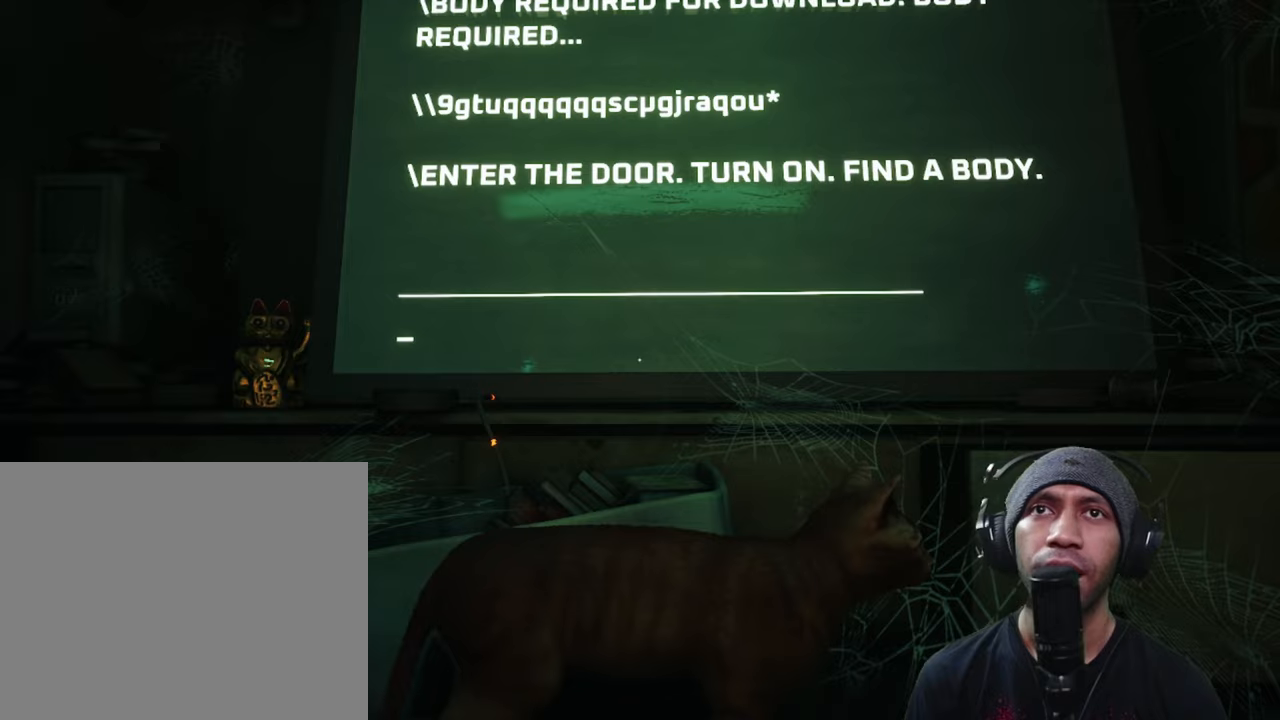
{"buttons": ["R2"], "left_stick": "center", "right_stick": "center", "button_events": []}
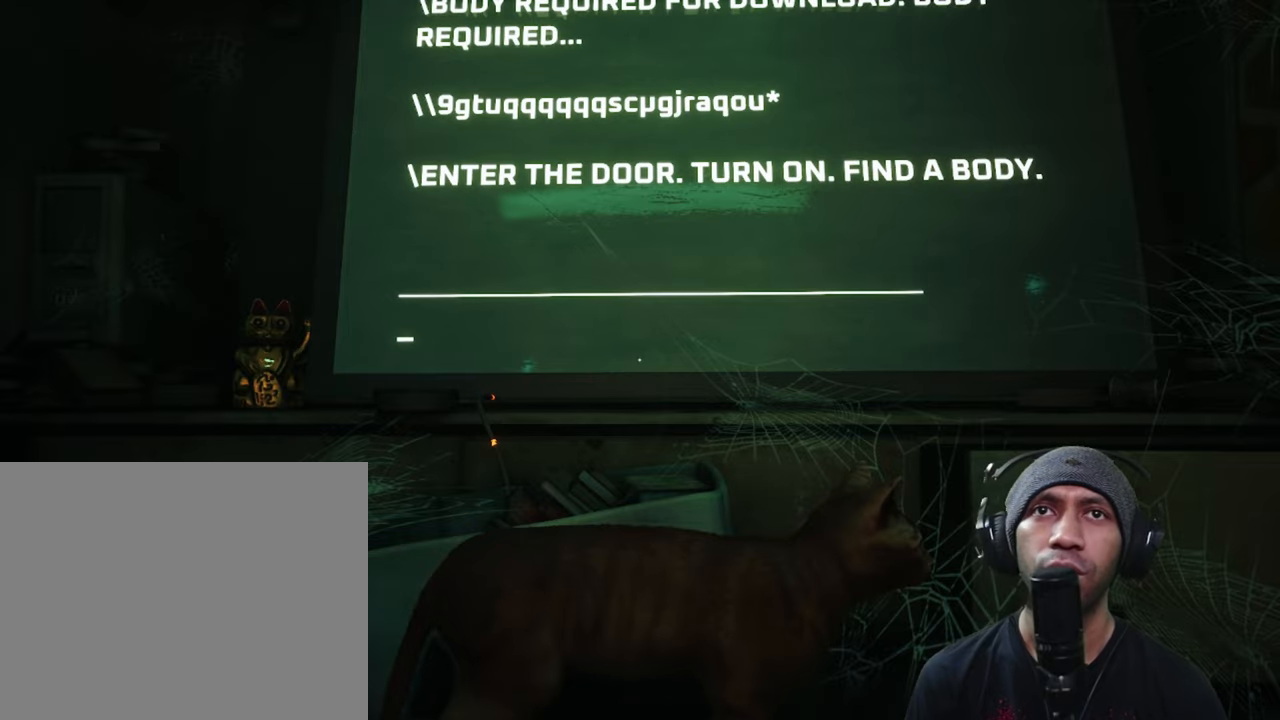
{"buttons": ["R2"], "left_stick": "center", "right_stick": "center", "button_events": []}
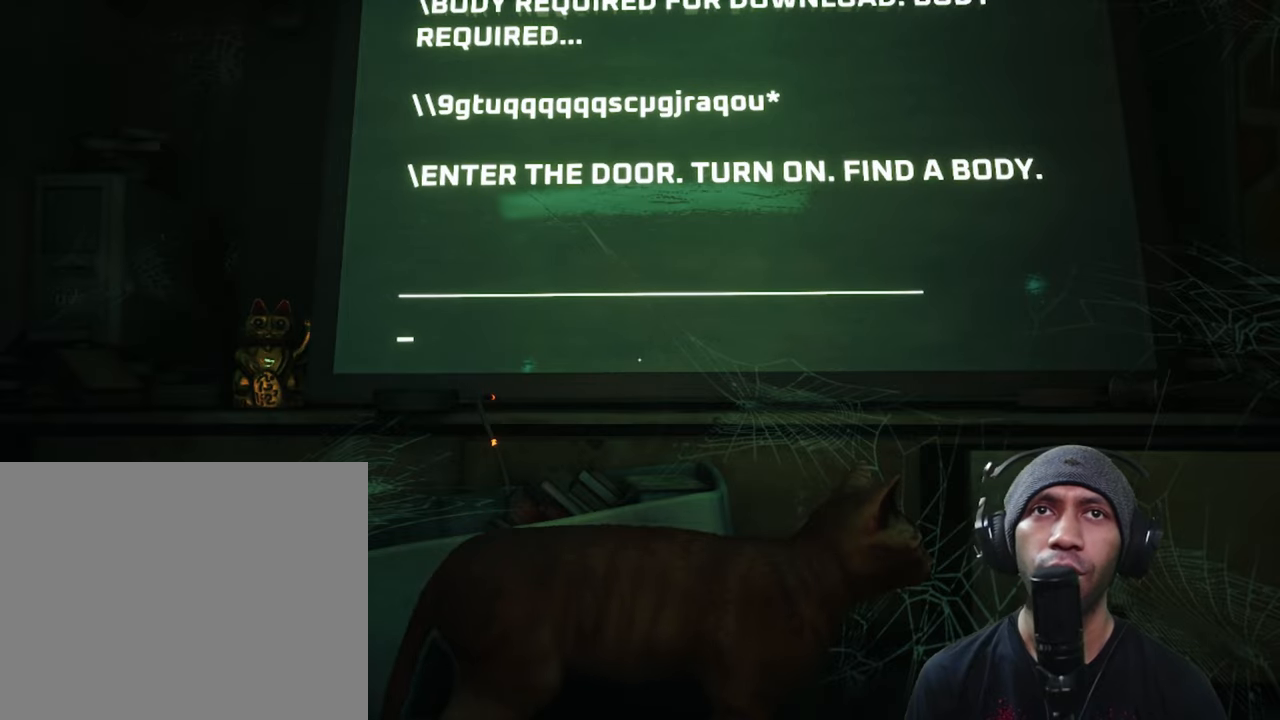
{"buttons": ["R2"], "left_stick": "up-right", "right_stick": "right", "button_events": []}
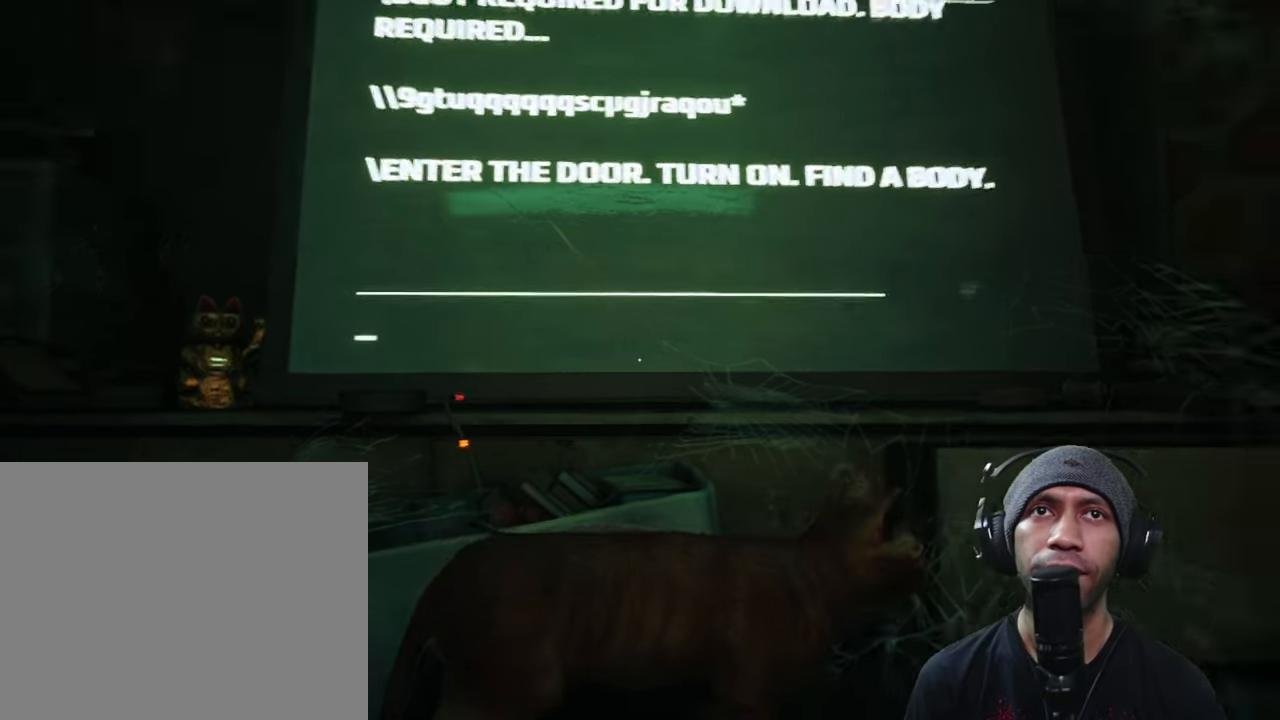
{"buttons": ["R2"], "left_stick": "up-right", "right_stick": "right", "button_events": []}
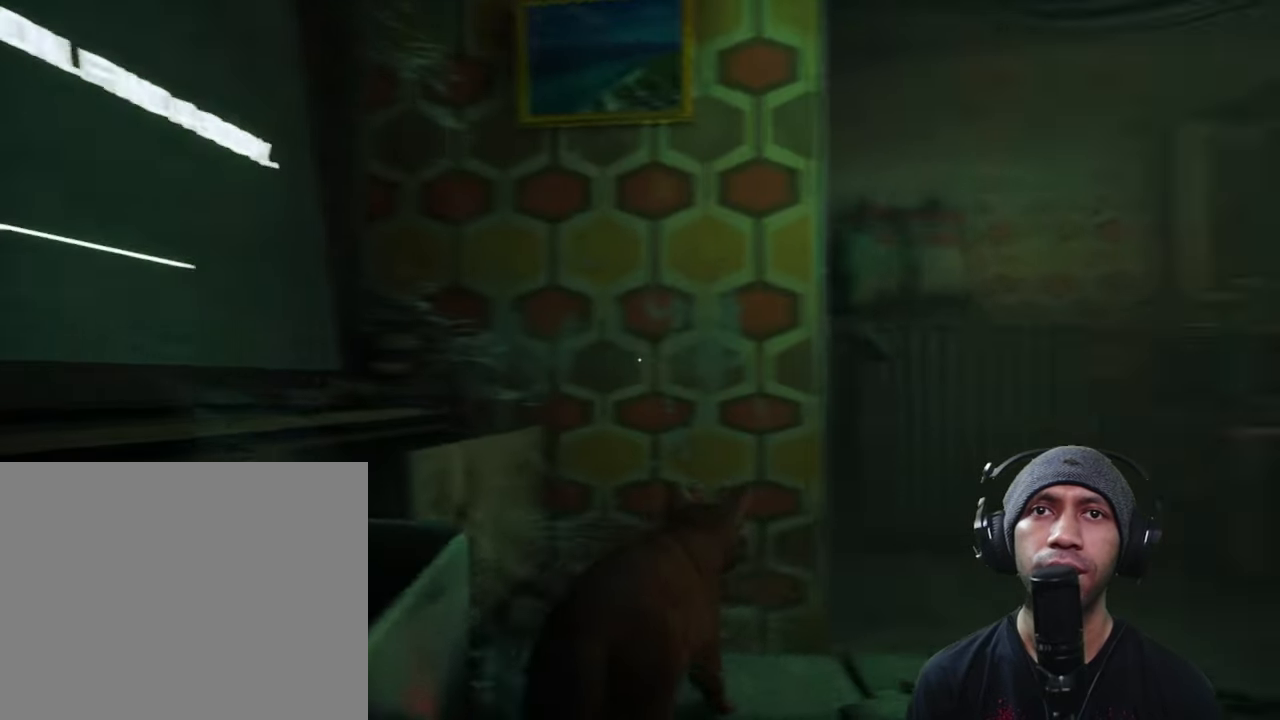
{"buttons": ["R2"], "left_stick": "up", "right_stick": "center", "button_events": []}
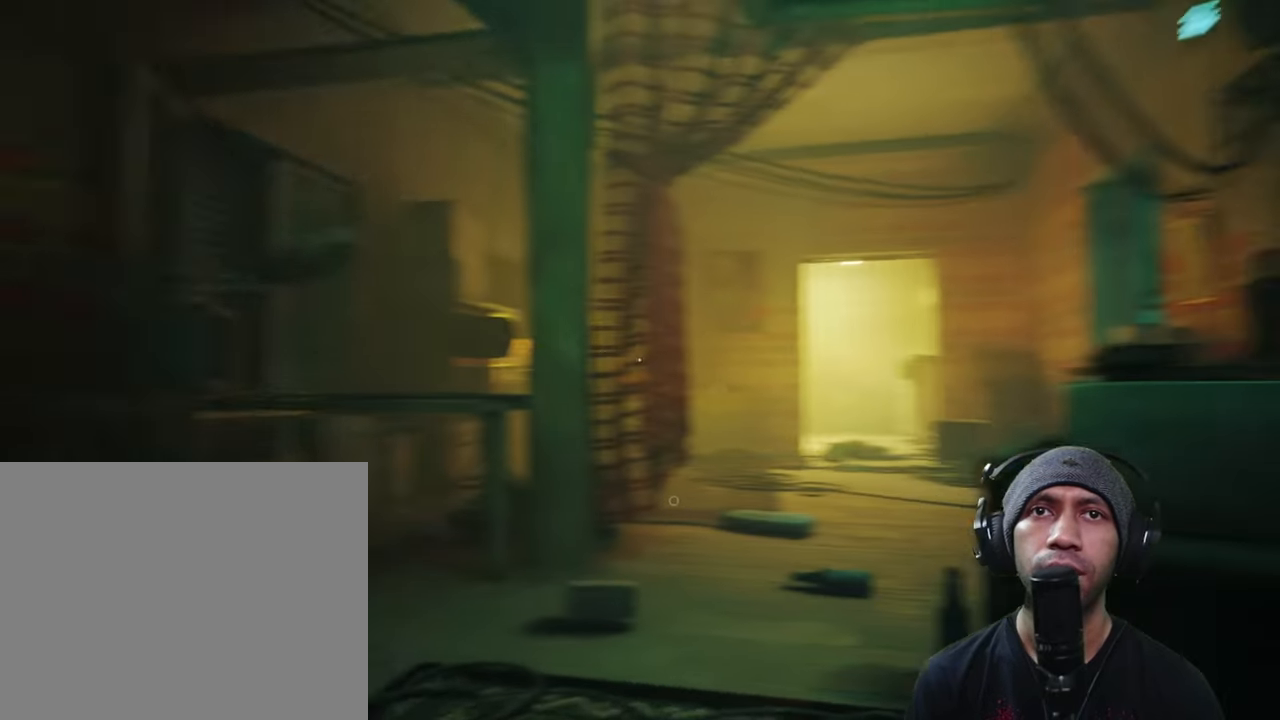
{"buttons": ["A", "R2"], "left_stick": "up-left", "right_stick": "center", "button_events": [[434, "A", "down"]]}
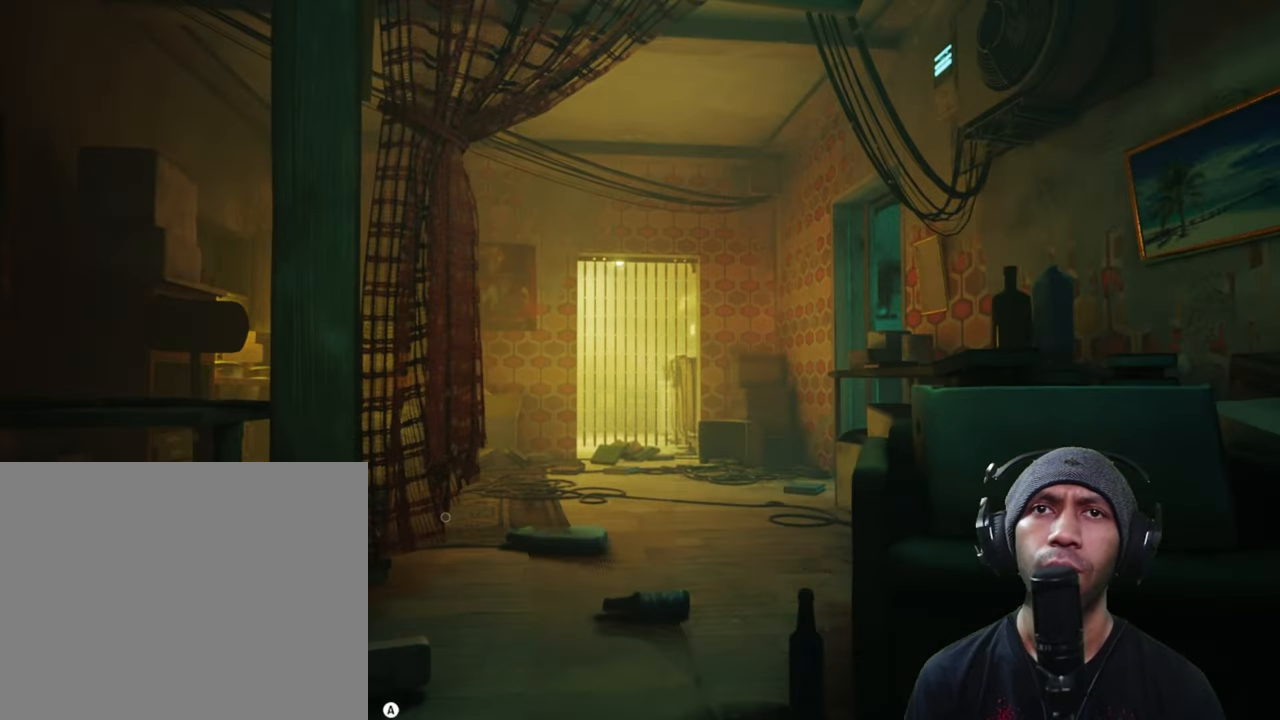
{"buttons": ["R2"], "left_stick": "up", "right_stick": "center", "button_events": [[84, "A", "up"]]}
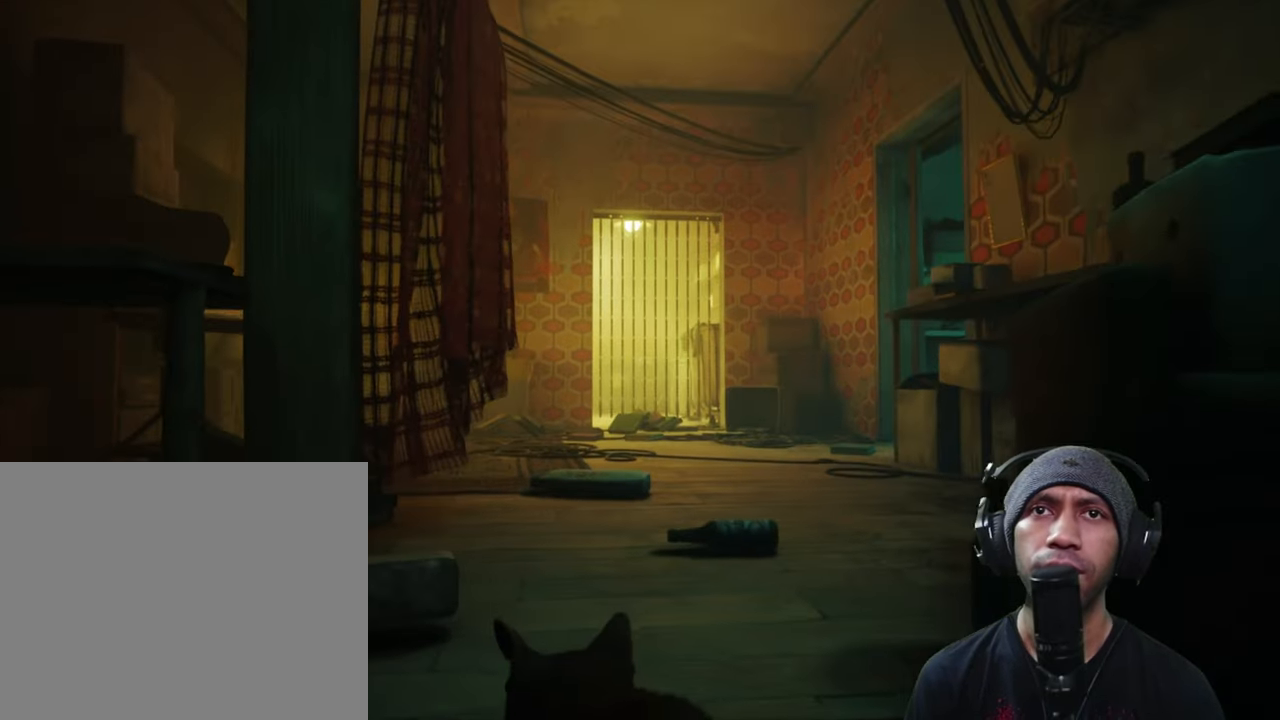
{"buttons": ["R2"], "left_stick": "up", "right_stick": "center", "button_events": []}
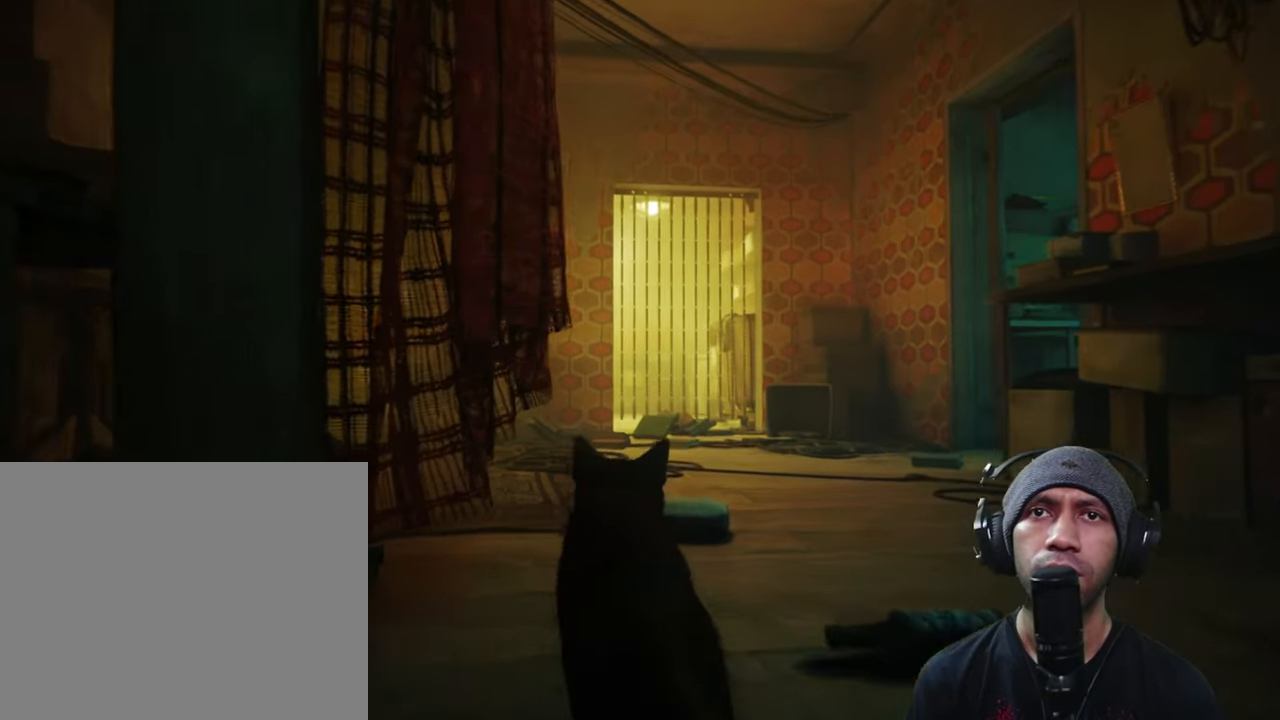
{"buttons": ["L2", "R2"], "left_stick": "up", "right_stick": "center", "button_events": [[200, "L2", "down"]]}
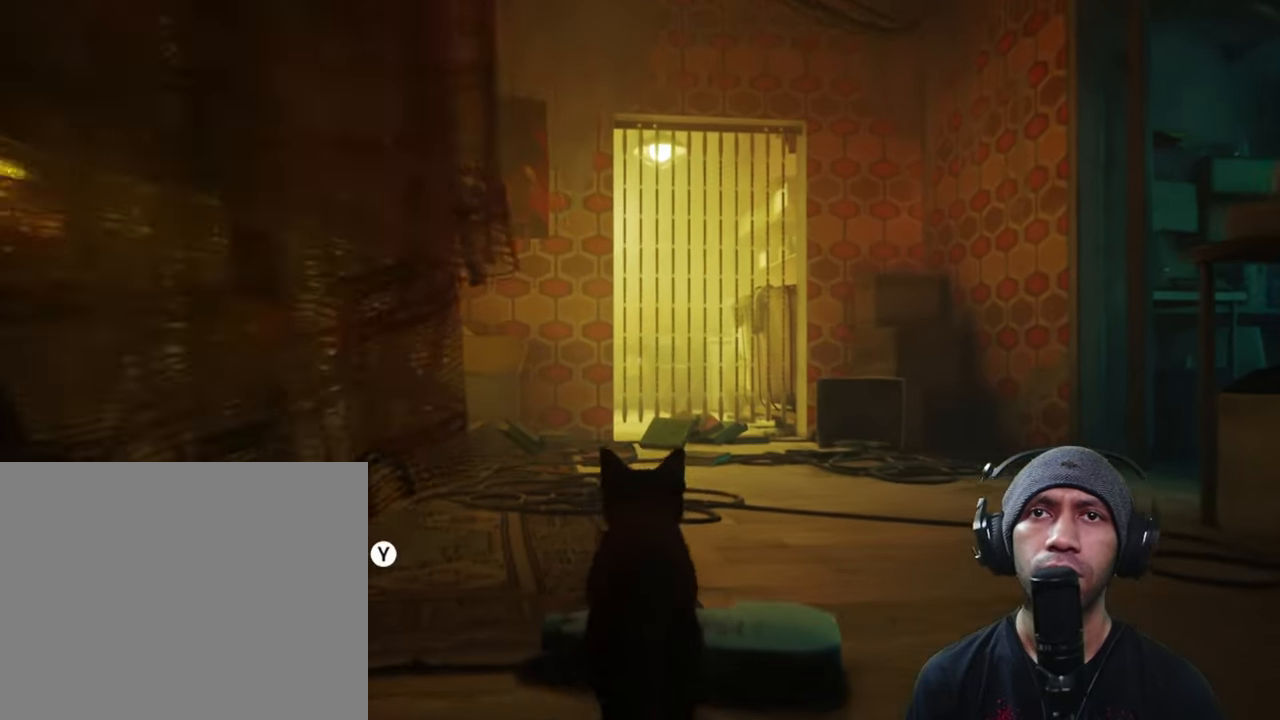
{"buttons": ["L2", "R2"], "left_stick": "up-right", "right_stick": "right", "button_events": []}
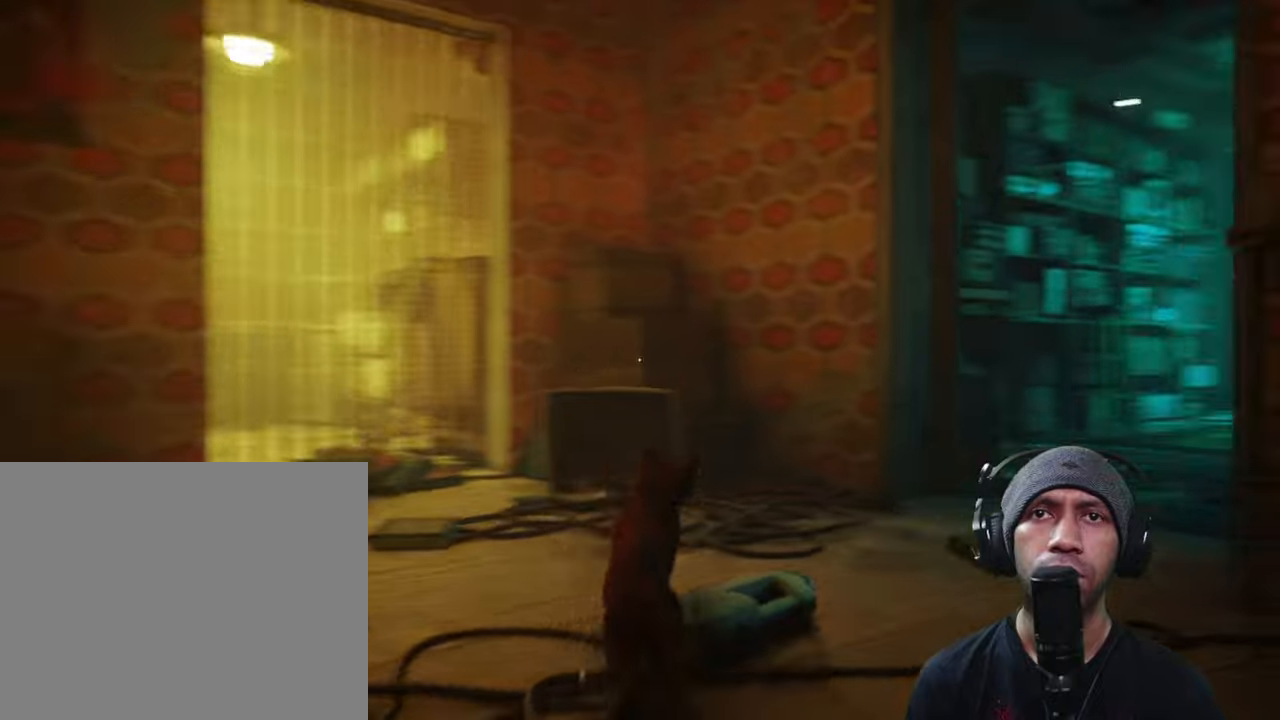
{"buttons": ["R2"], "left_stick": "up-right", "right_stick": "center", "button_events": [[450, "L2", "up"]]}
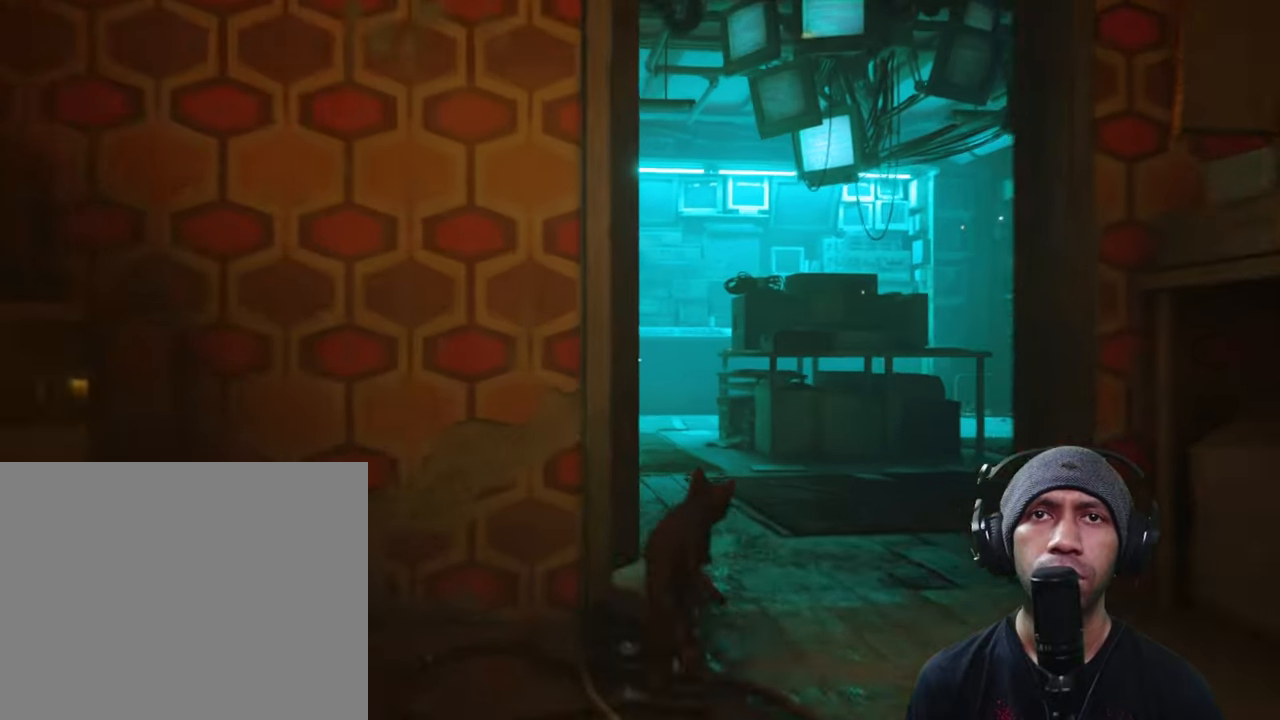
{"buttons": ["R2"], "left_stick": "up-left", "right_stick": "center", "button_events": []}
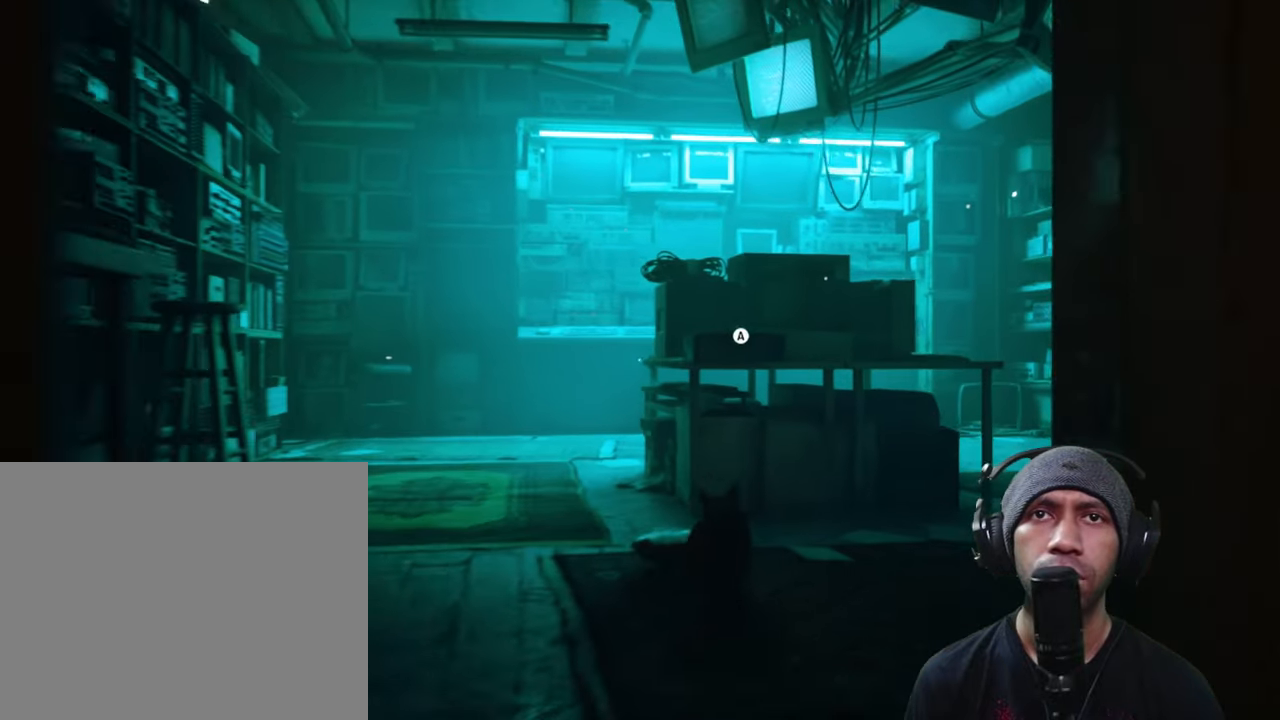
{"buttons": ["R2"], "left_stick": "center", "right_stick": "center", "button_events": []}
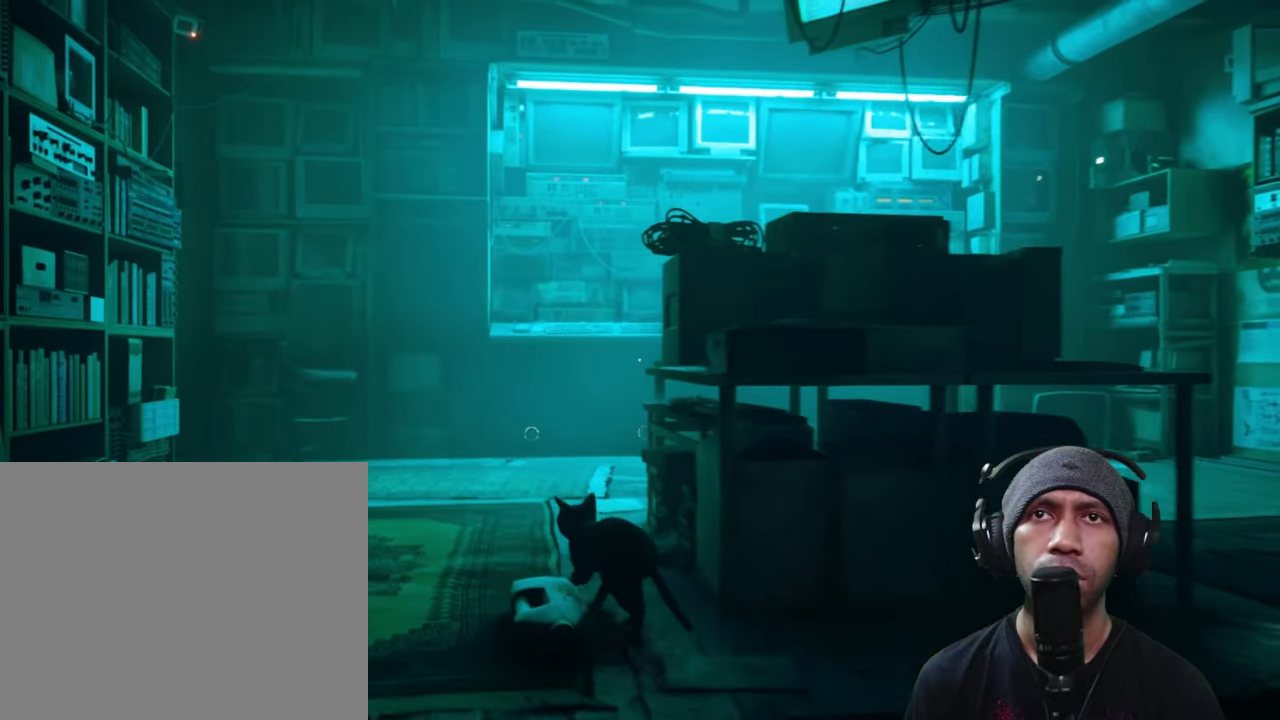
{"buttons": ["R2"], "left_stick": "center", "right_stick": "center", "button_events": []}
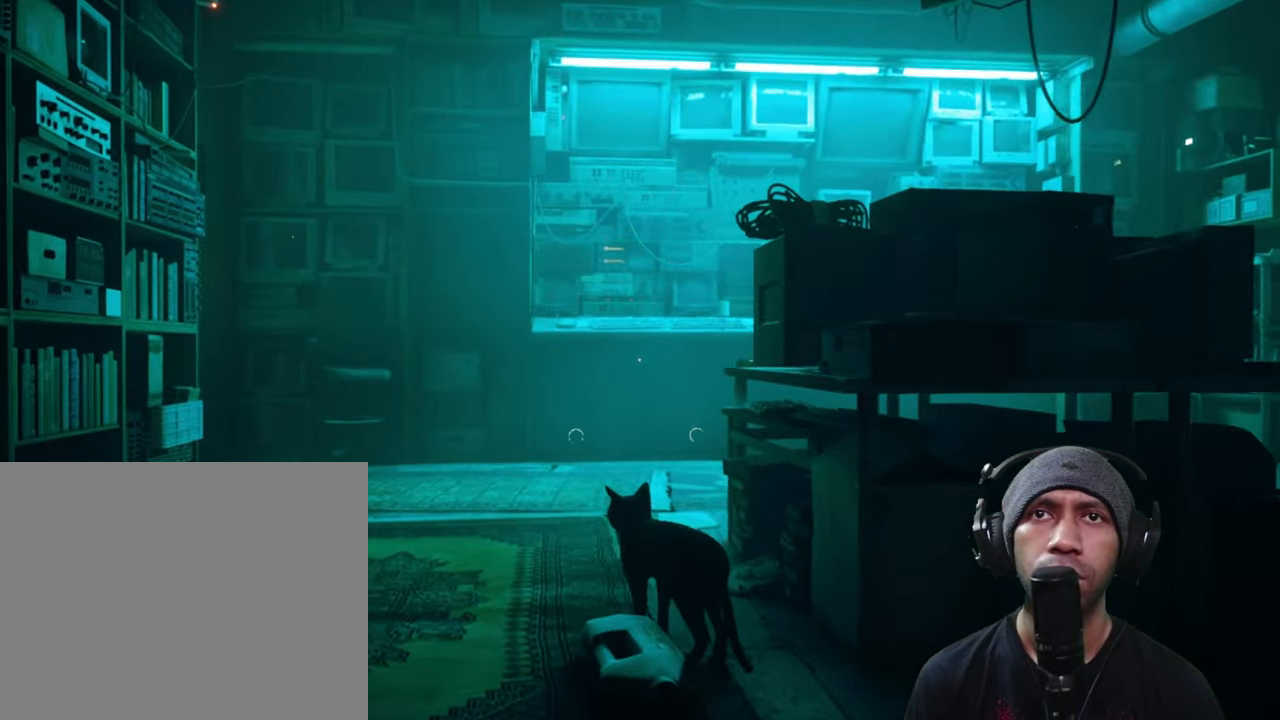
{"buttons": ["R2"], "left_stick": "down-right", "right_stick": "center", "button_events": []}